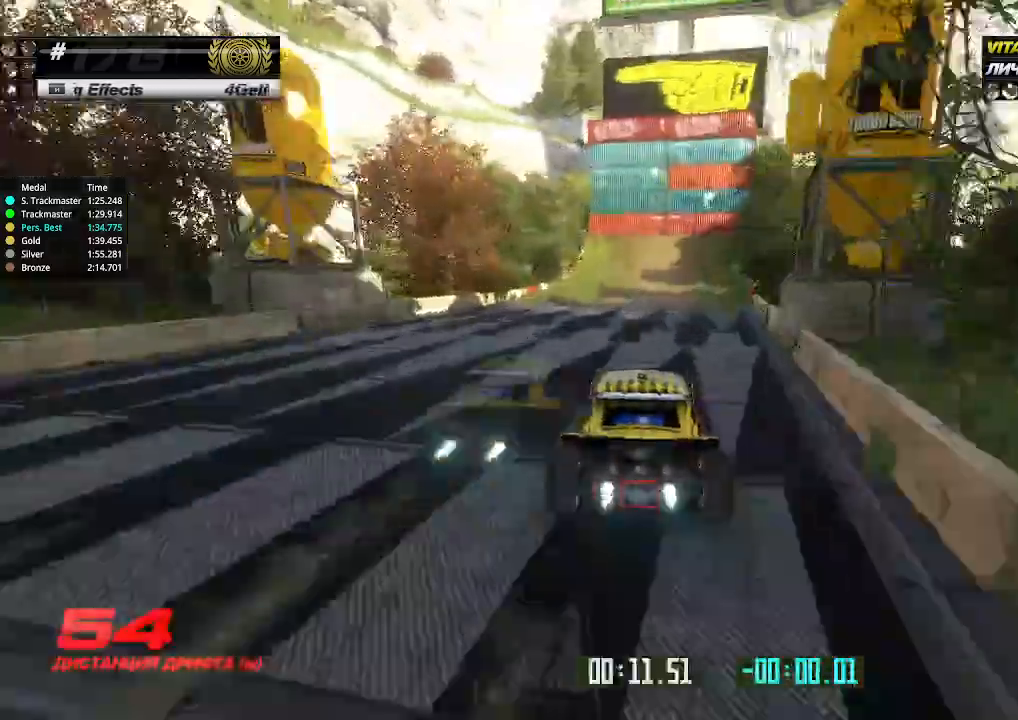
Gameplay with keyboard; each line is a JSON object with the keys held at the frame after it. "events" lists presses ("down") and releases ("up") of "down", "left", "right" and "up" between this image and that frame as [ms after this image, input, new state], when the widget could be followed in between. No other keys are recorded. Mouse input is not recorded.
{"keys": ["up"], "events": [[33, "right", "up"]]}
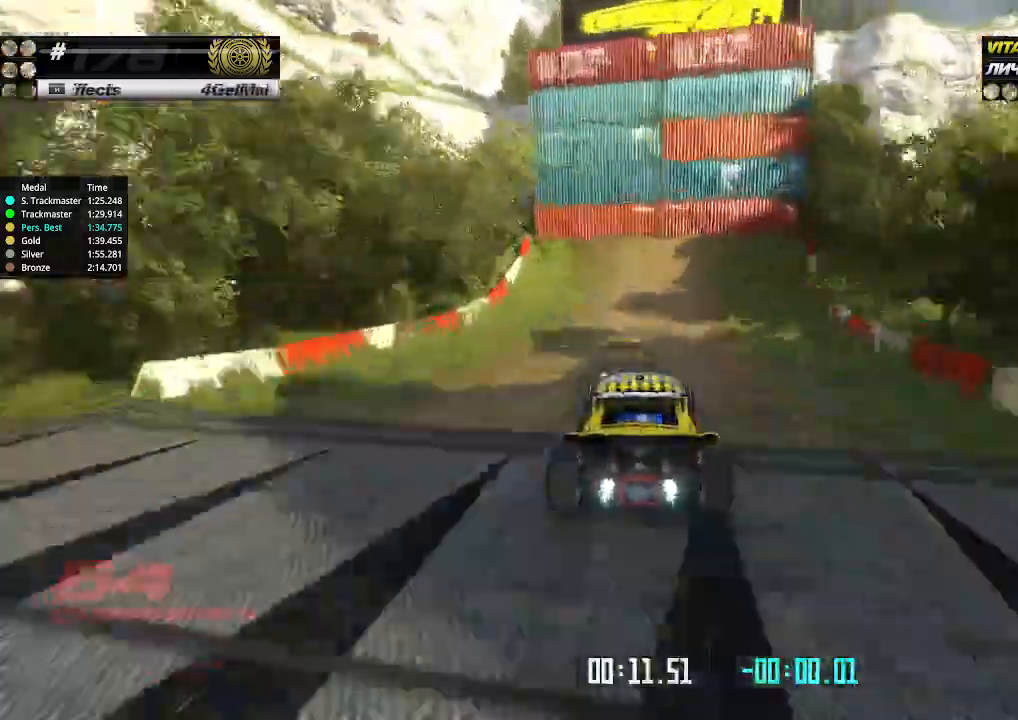
{"keys": ["left", "up"], "events": [[233, "left", "down"]]}
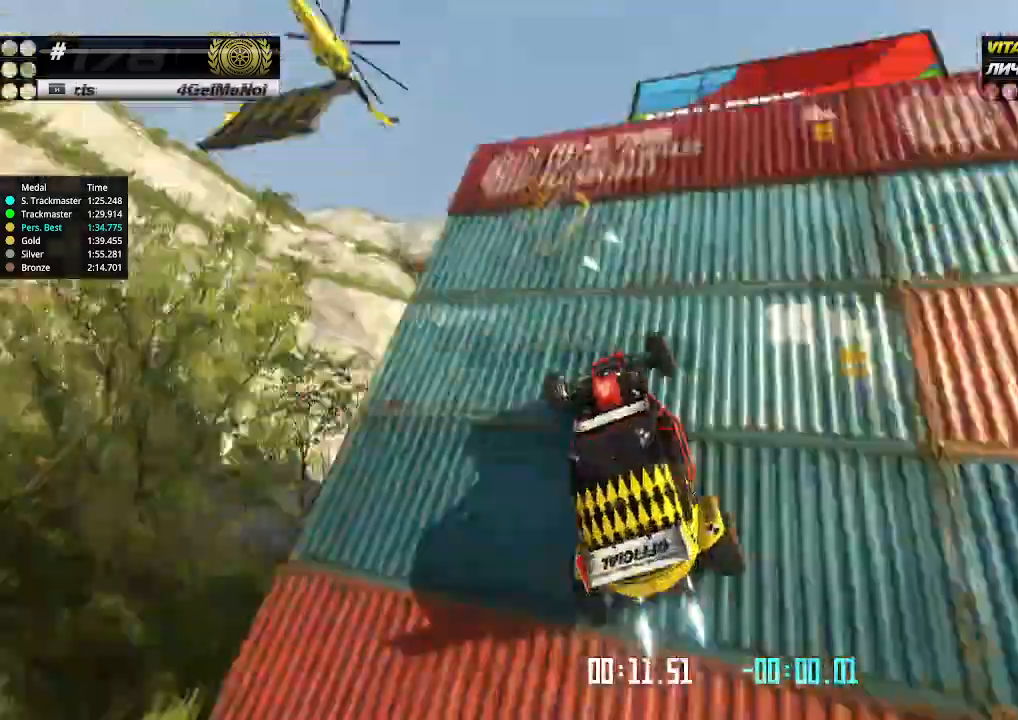
{"keys": ["left", "up"], "events": []}
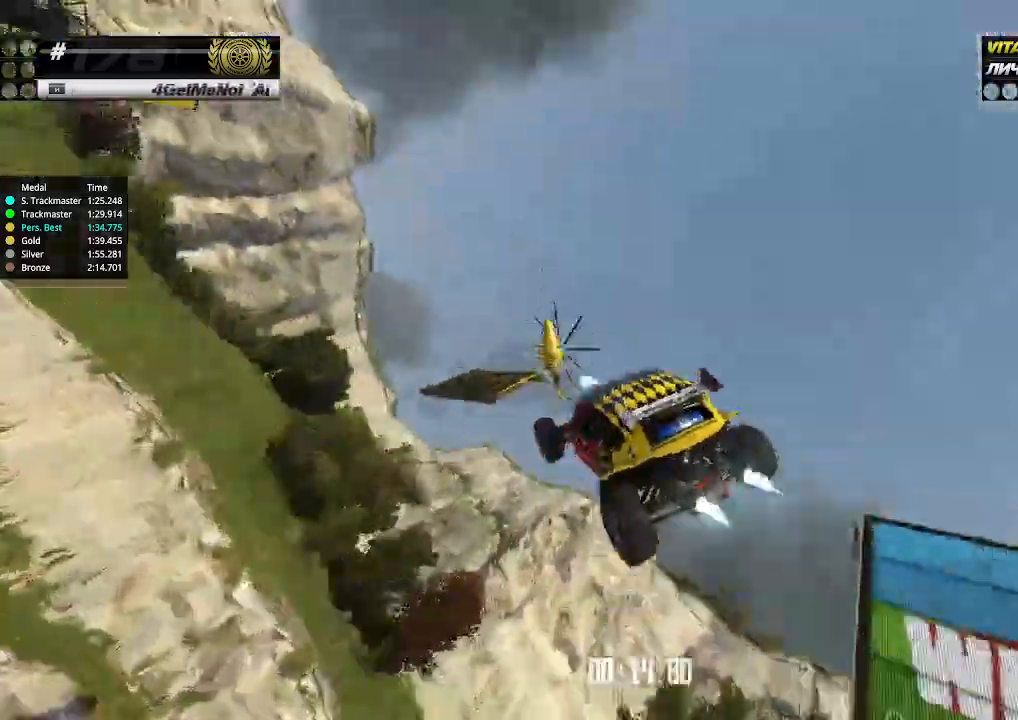
{"keys": ["down", "right"], "events": [[66, "up", "up"], [233, "left", "up"], [233, "right", "down"], [266, "down", "down"]]}
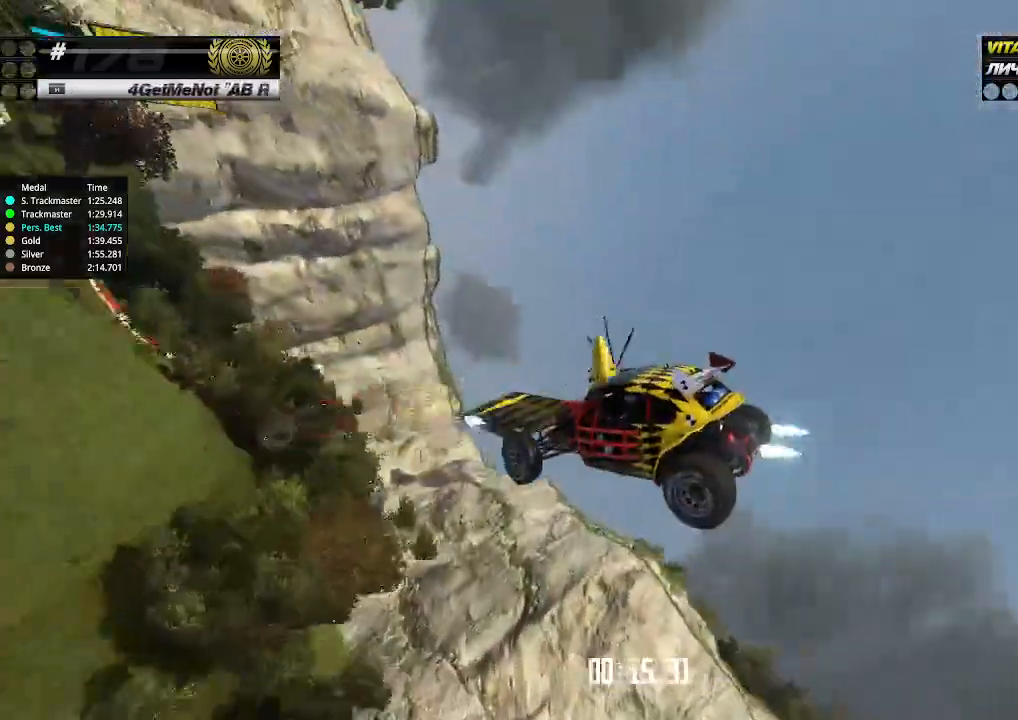
{"keys": ["down", "left"], "events": [[233, "left", "down"], [233, "right", "up"]]}
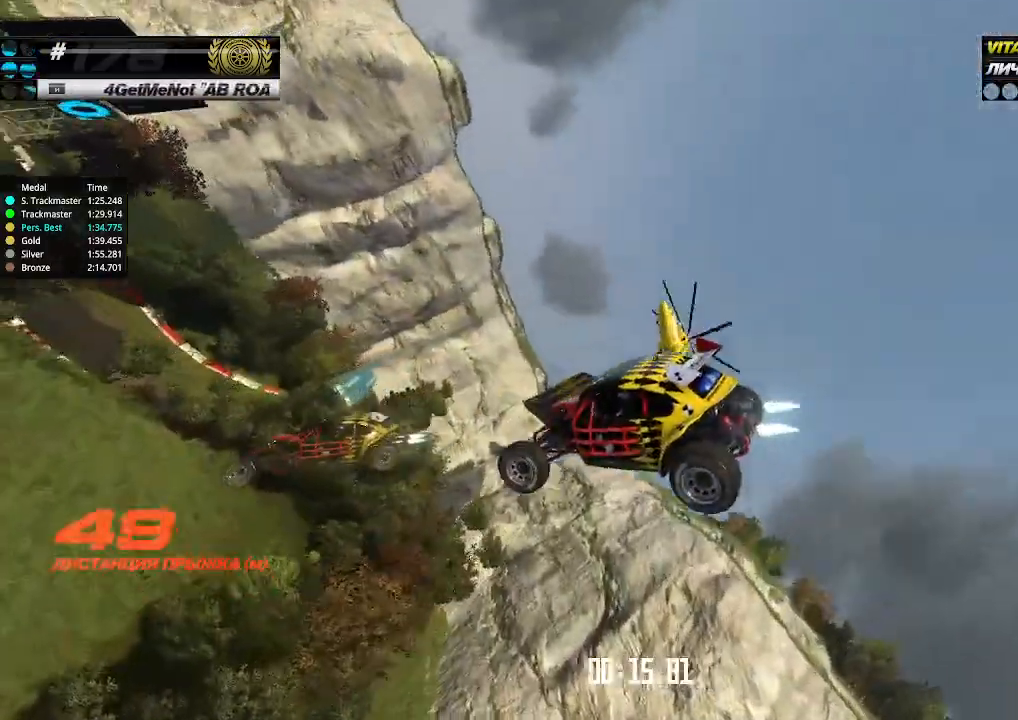
{"keys": ["left", "up"], "events": [[66, "down", "up"], [133, "up", "down"]]}
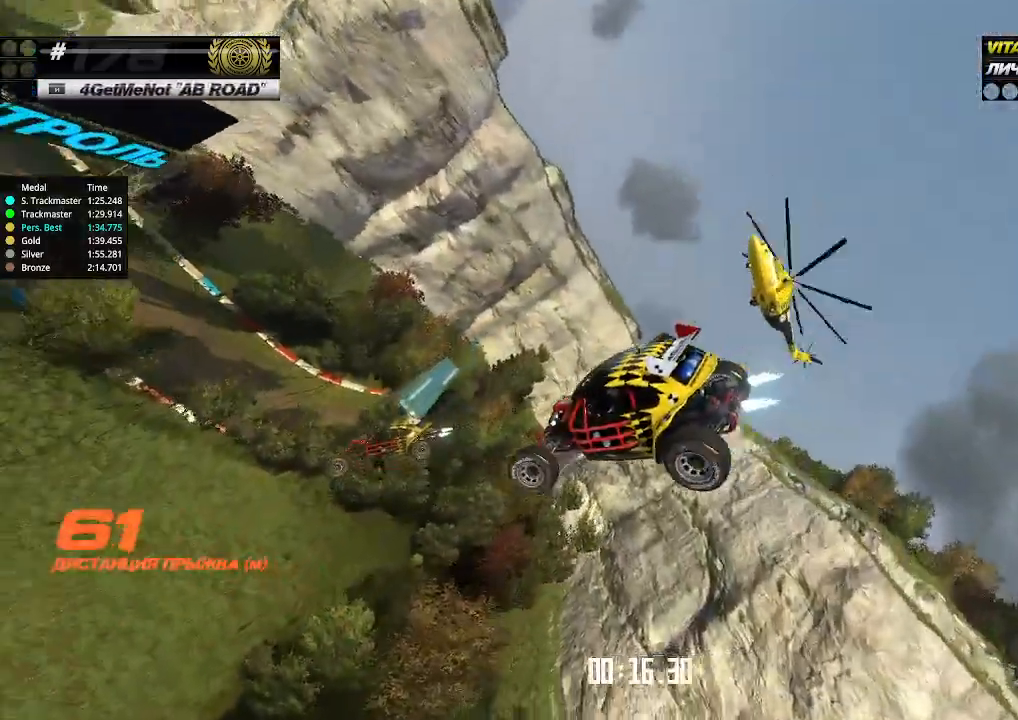
{"keys": ["right", "up"], "events": [[133, "left", "up"], [133, "right", "down"]]}
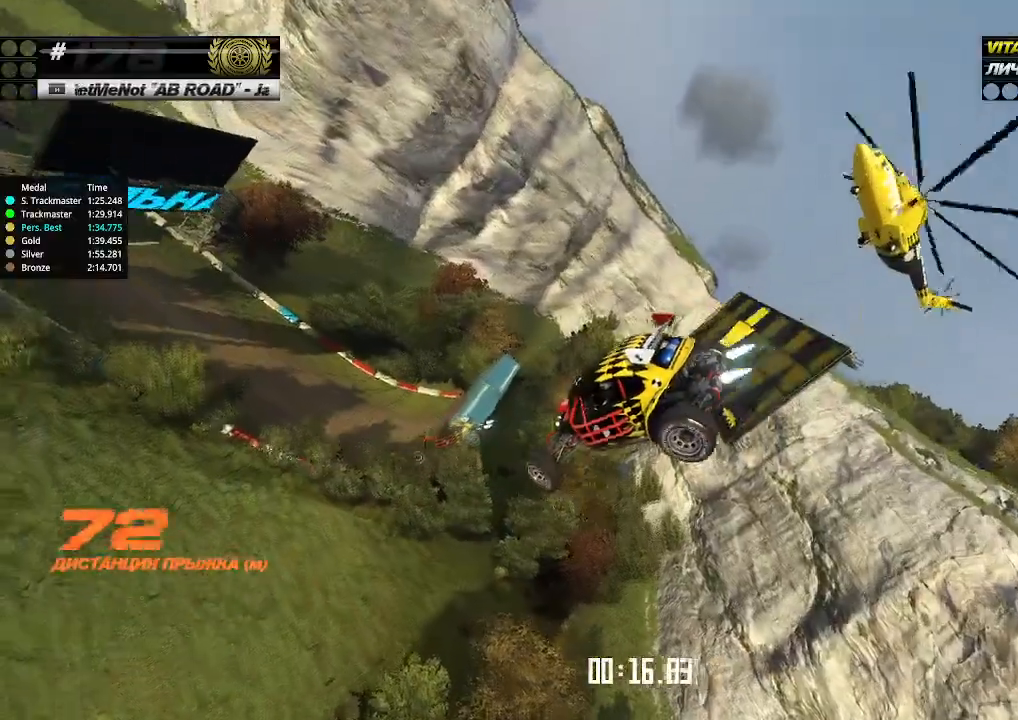
{"keys": ["right", "up"], "events": []}
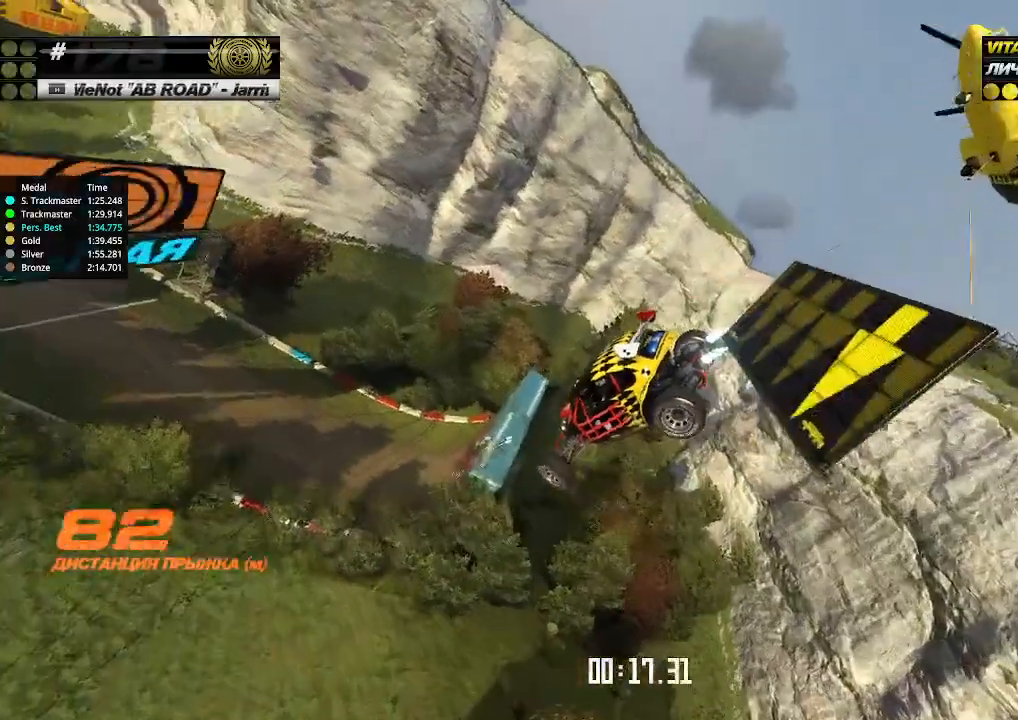
{"keys": ["left", "up"], "events": [[33, "right", "up"], [133, "left", "down"]]}
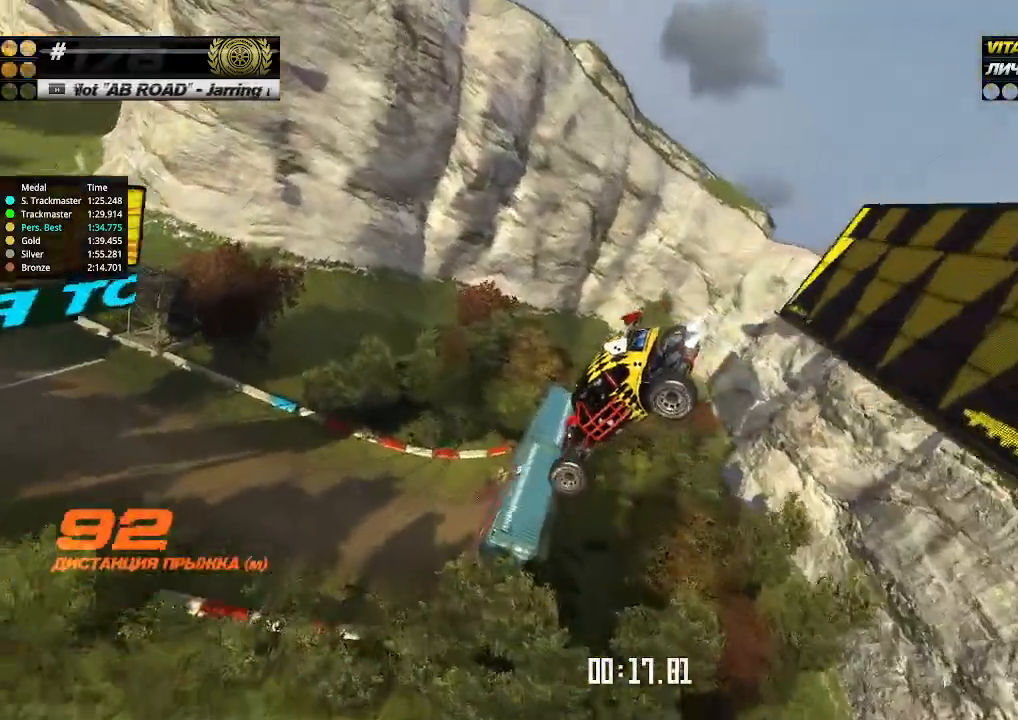
{"keys": ["left", "up"], "events": []}
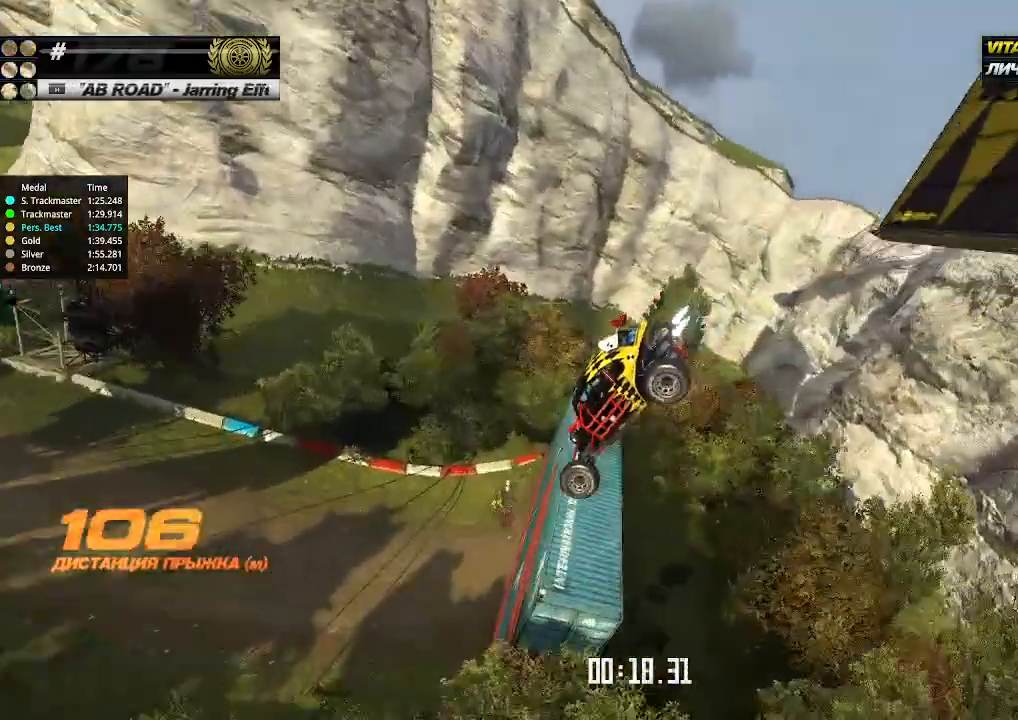
{"keys": ["left", "up"], "events": []}
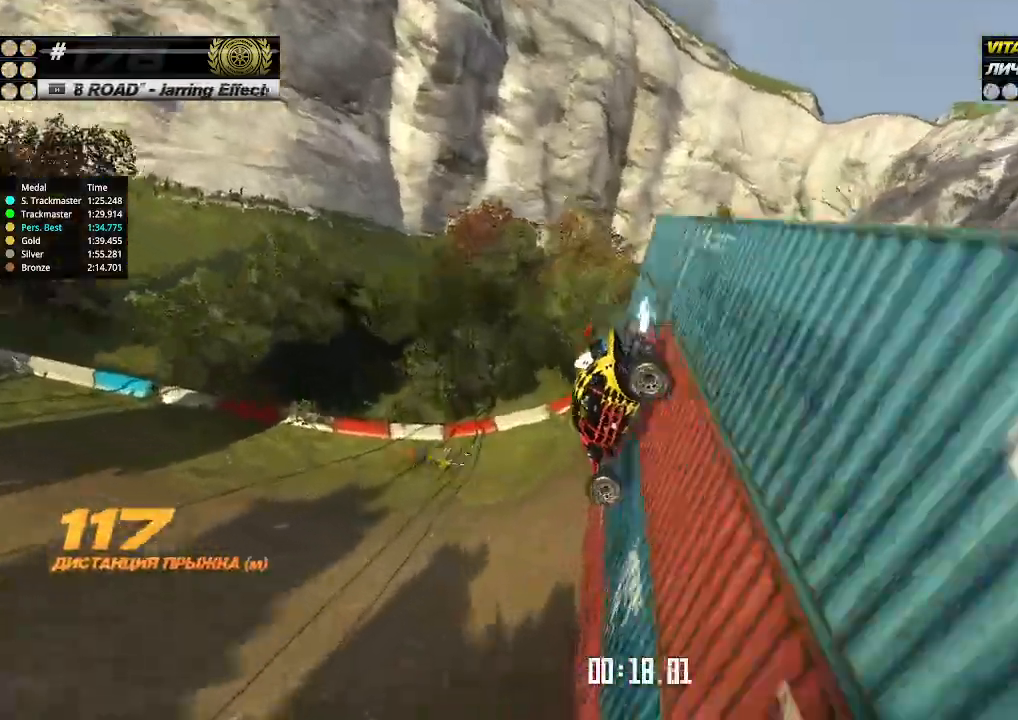
{"keys": ["up"], "events": [[33, "left", "up"], [266, "right", "down"], [333, "right", "up"]]}
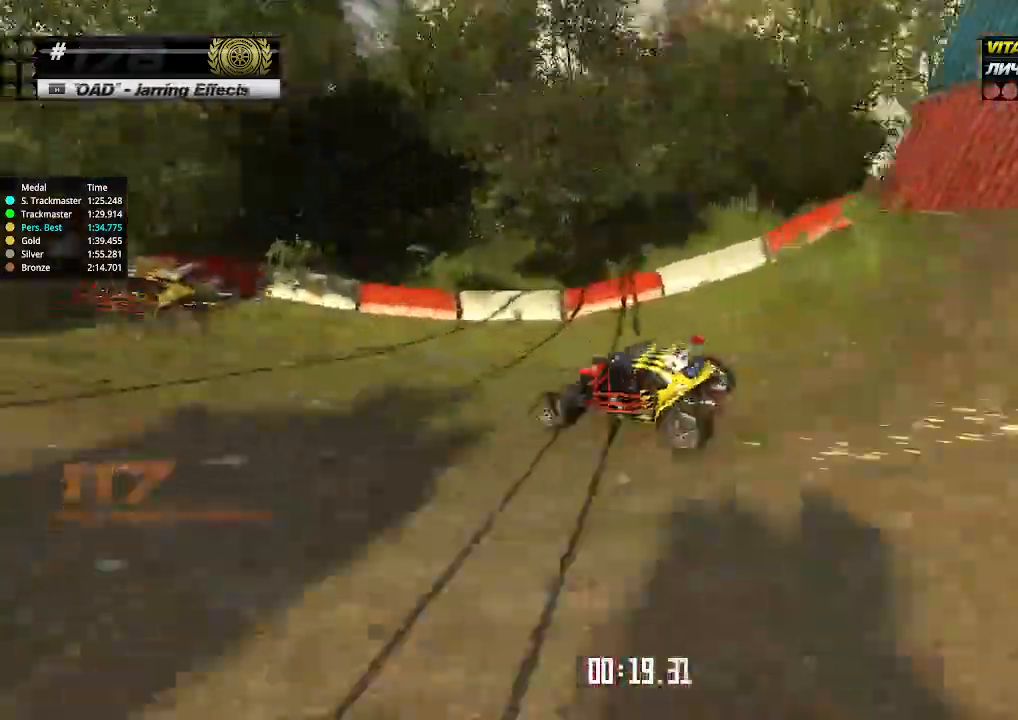
{"keys": ["up"], "events": [[33, "left", "down"], [466, "left", "up"]]}
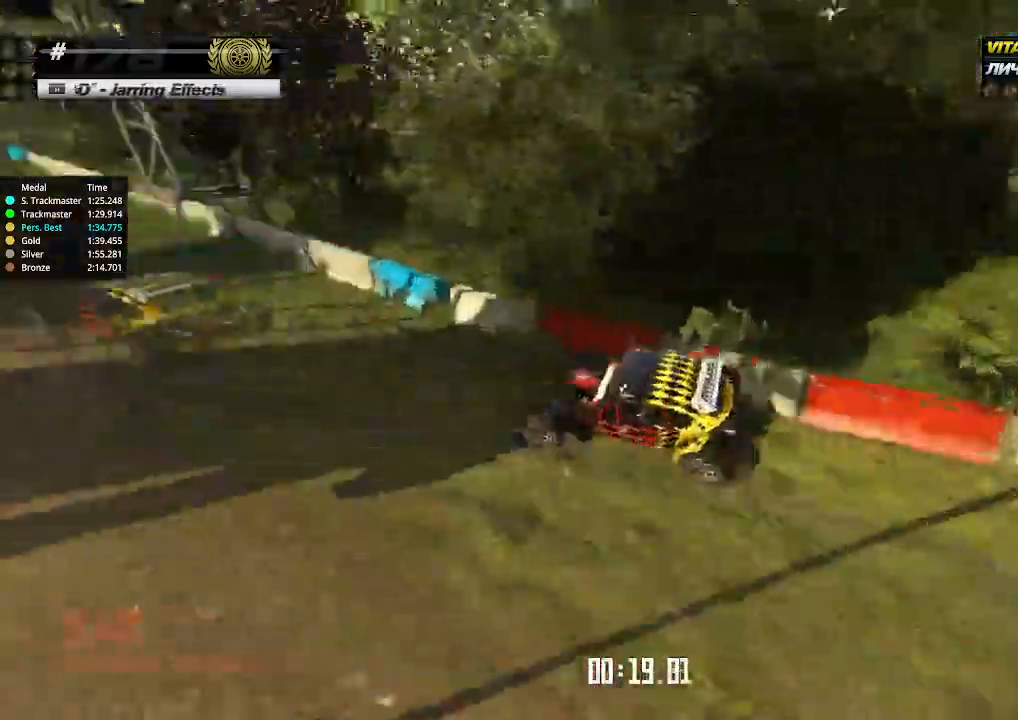
{"keys": ["up"], "events": [[100, "right", "down"], [200, "right", "up"]]}
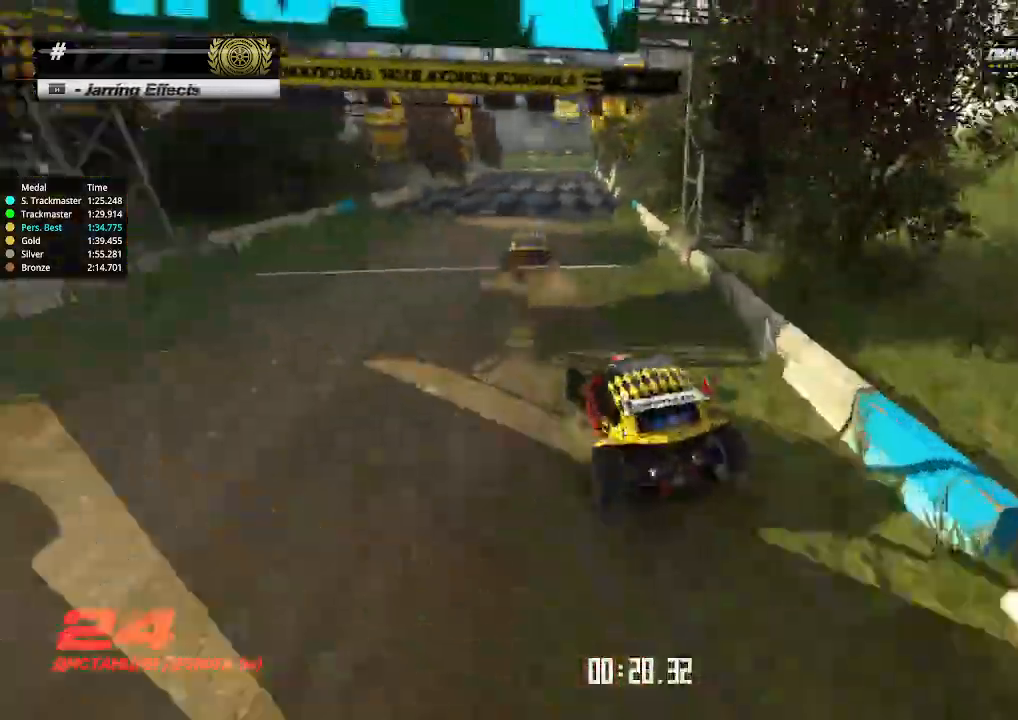
{"keys": ["up"], "events": [[366, "right", "down"], [400, "right", "up"]]}
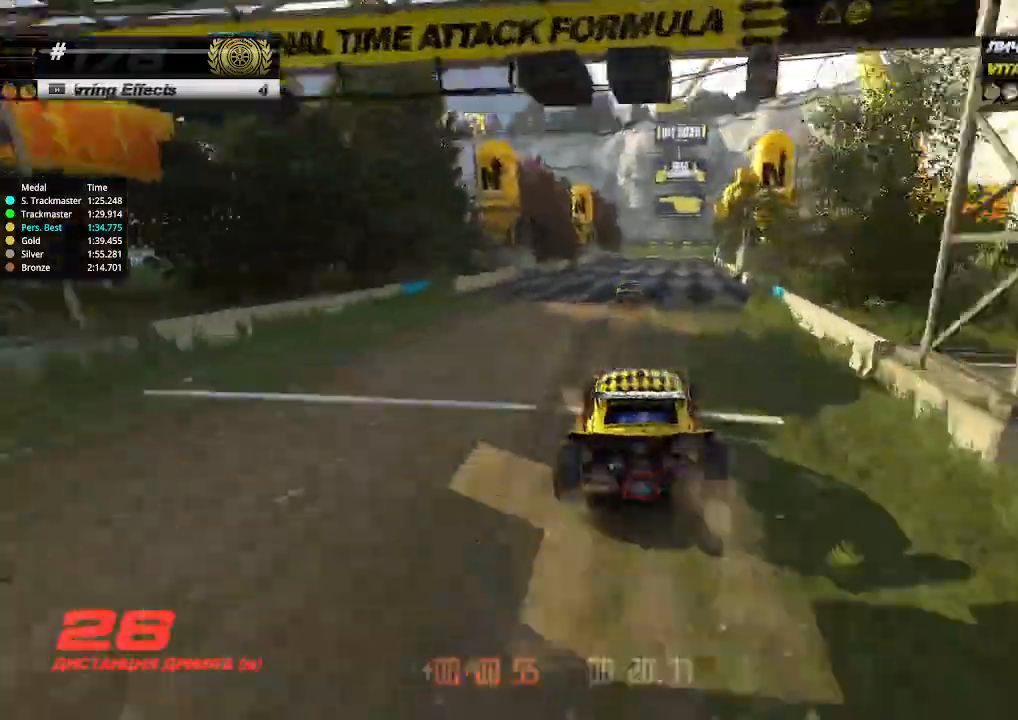
{"keys": ["up"], "events": [[433, "right", "down"], [466, "right", "up"]]}
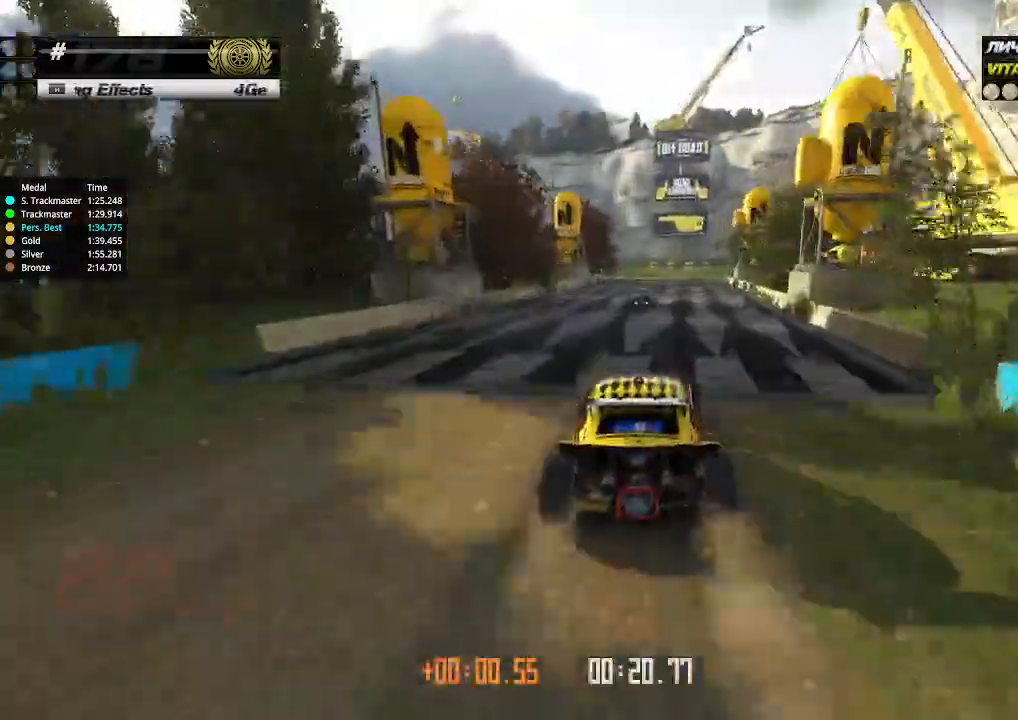
{"keys": ["up"], "events": []}
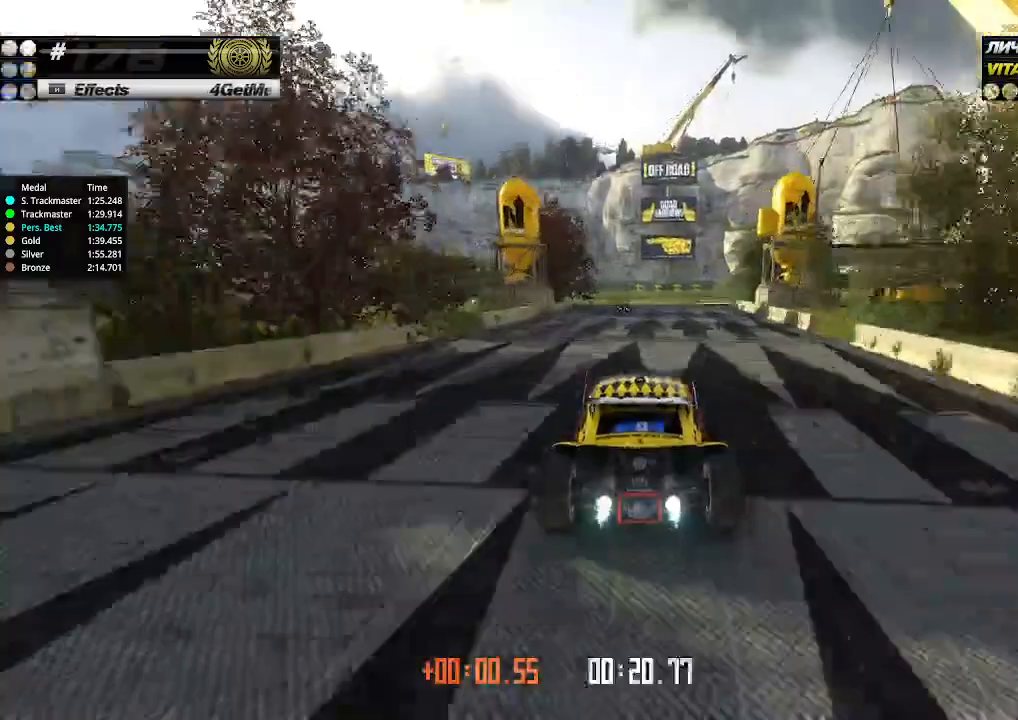
{"keys": ["left", "up"], "events": [[166, "left", "down"], [200, "left", "up"], [433, "left", "down"]]}
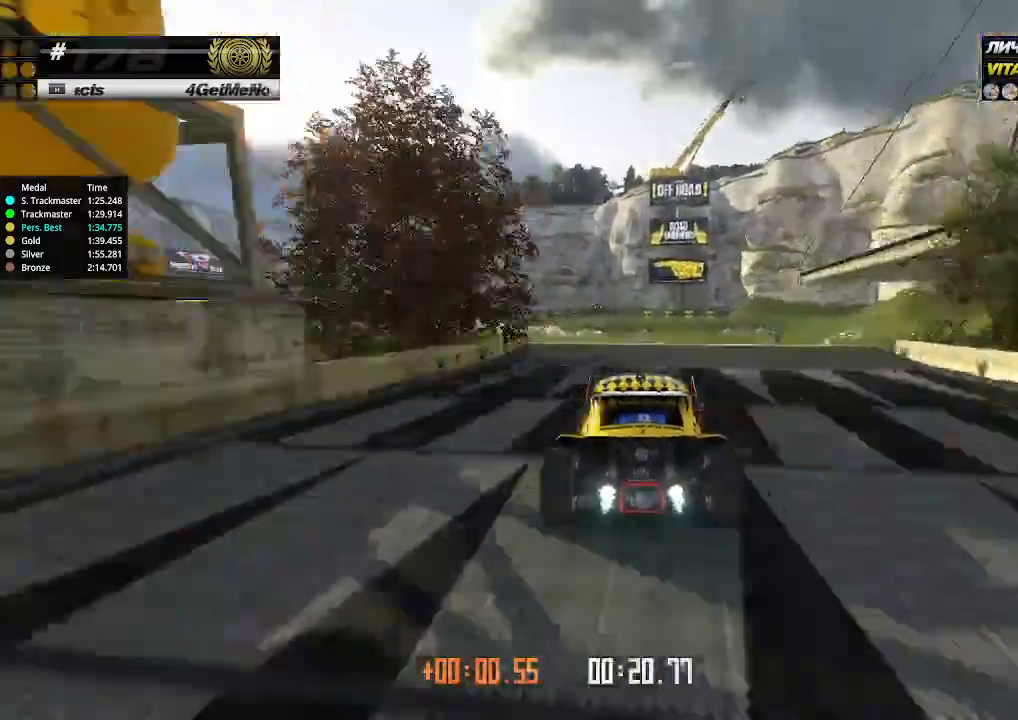
{"keys": ["up"], "events": [[466, "left", "up"]]}
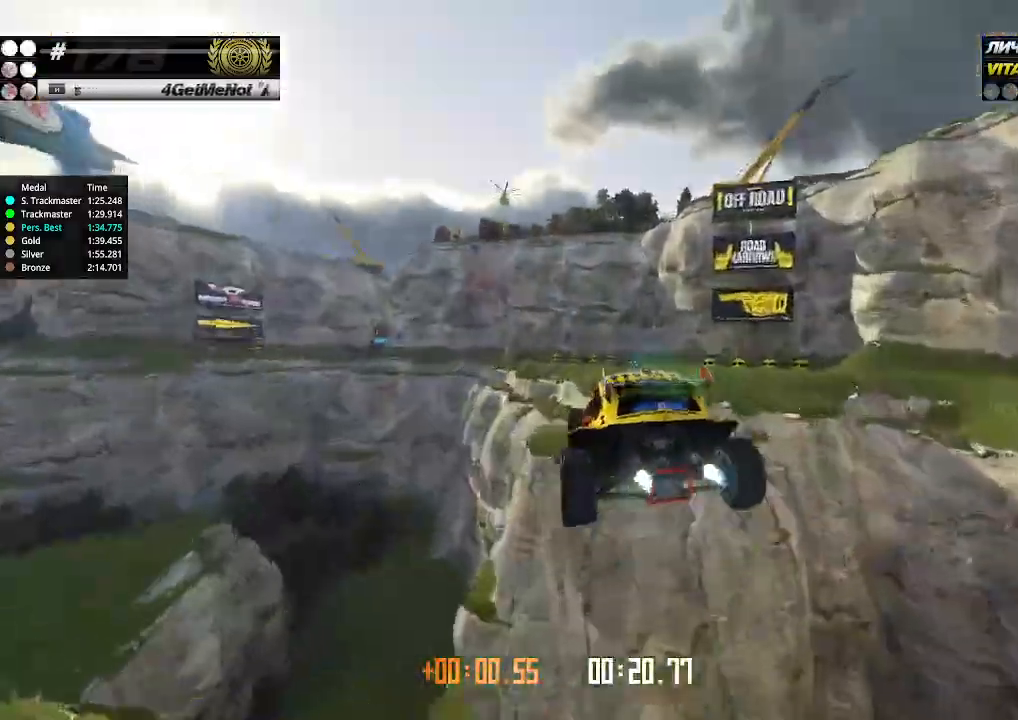
{"keys": ["right", "up"], "events": [[33, "right", "down"]]}
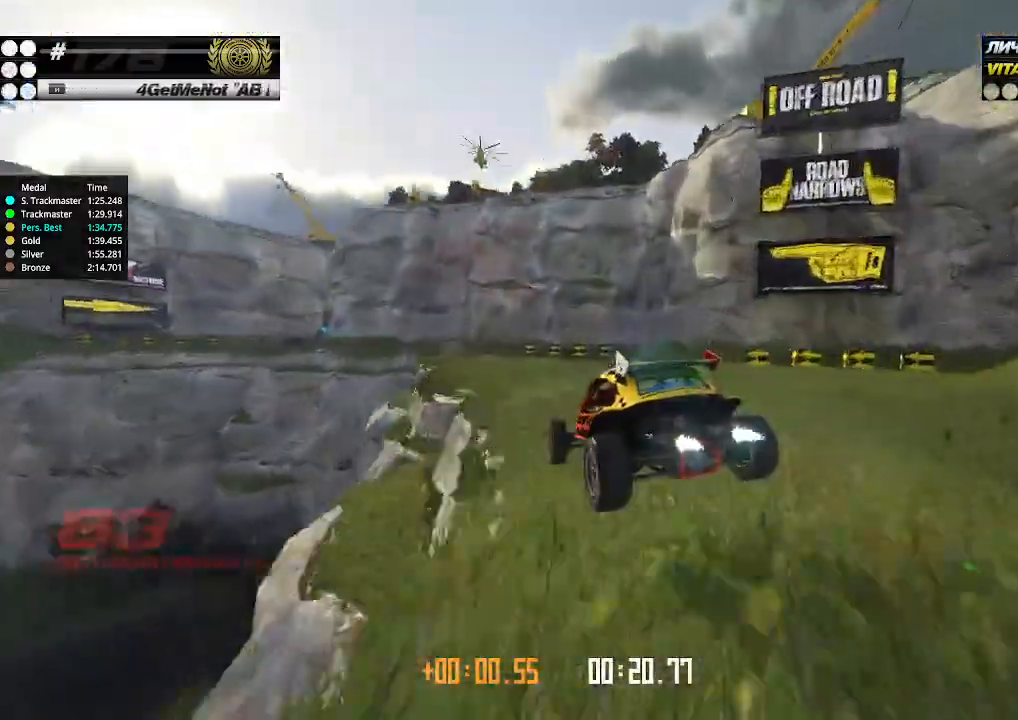
{"keys": ["left", "up"], "events": [[200, "right", "up"], [433, "left", "down"]]}
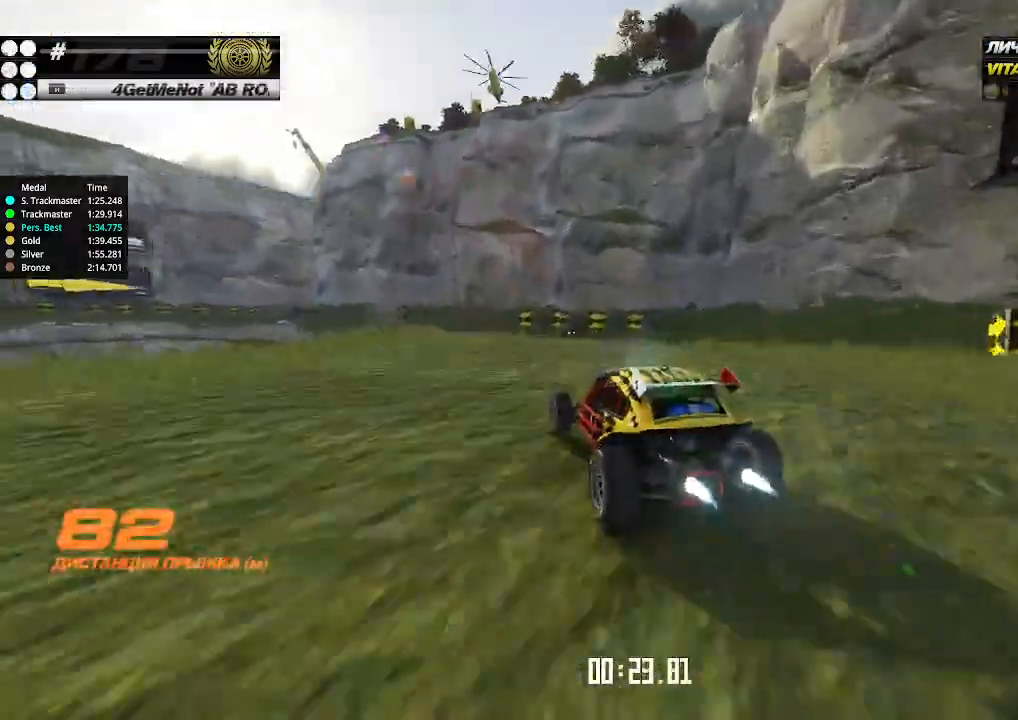
{"keys": ["up"], "events": [[66, "left", "up"], [200, "left", "down"], [333, "left", "up"], [433, "left", "down"], [466, "left", "up"]]}
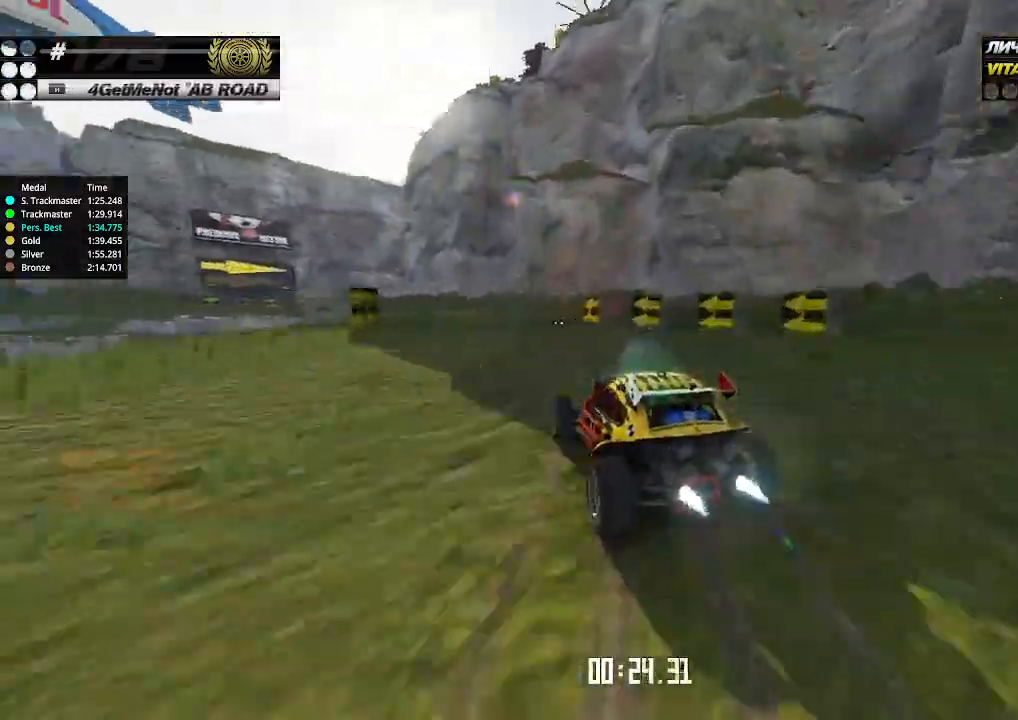
{"keys": ["left", "up"], "events": [[133, "right", "down"], [166, "right", "up"], [500, "left", "down"]]}
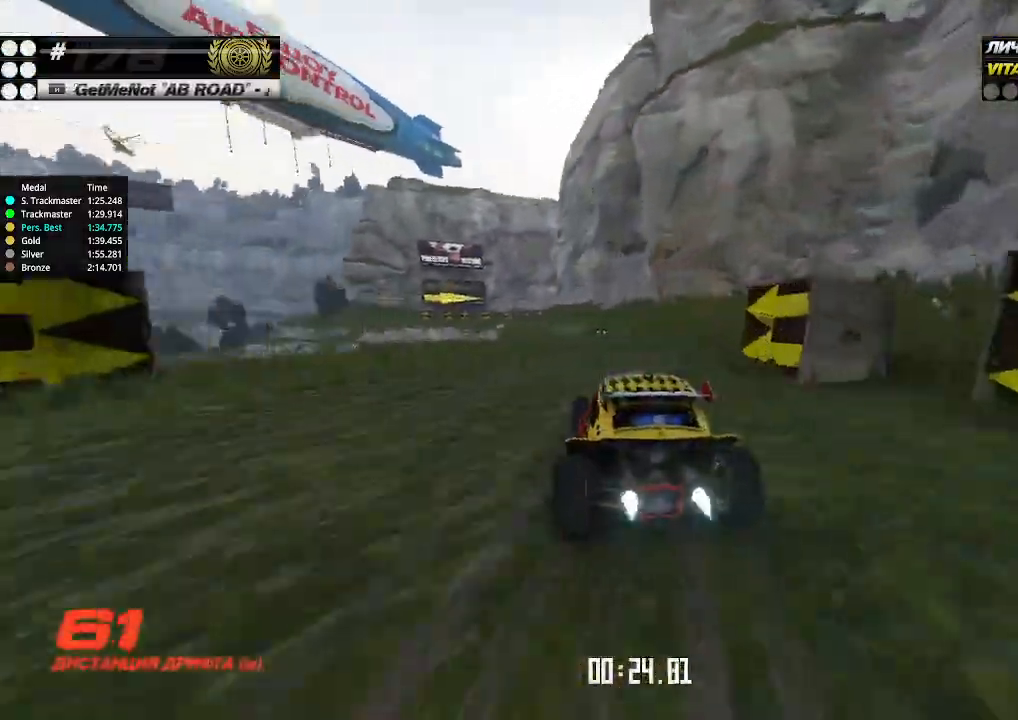
{"keys": ["up"], "events": [[66, "left", "up"], [233, "left", "down"], [300, "left", "up"], [433, "left", "down"], [500, "left", "up"]]}
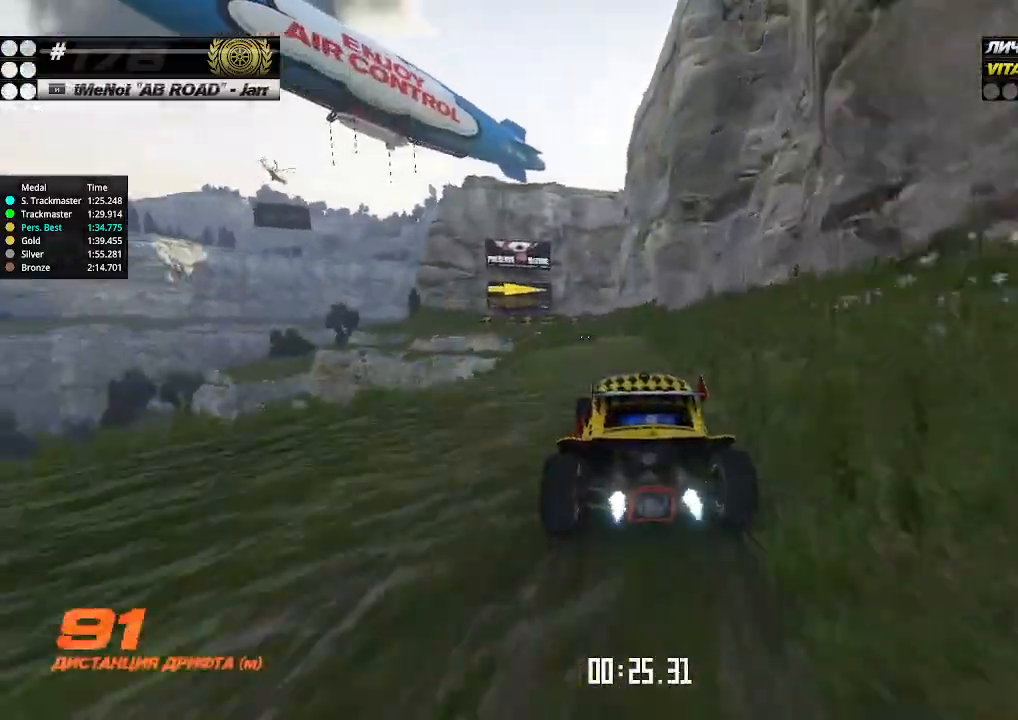
{"keys": ["up"], "events": []}
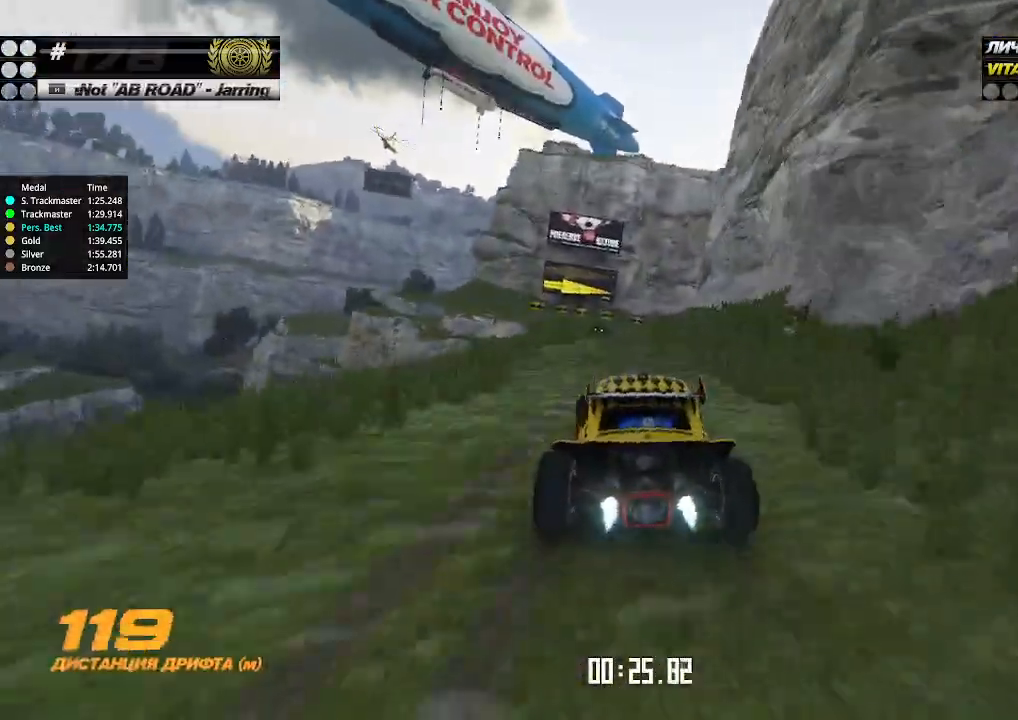
{"keys": ["up"], "events": []}
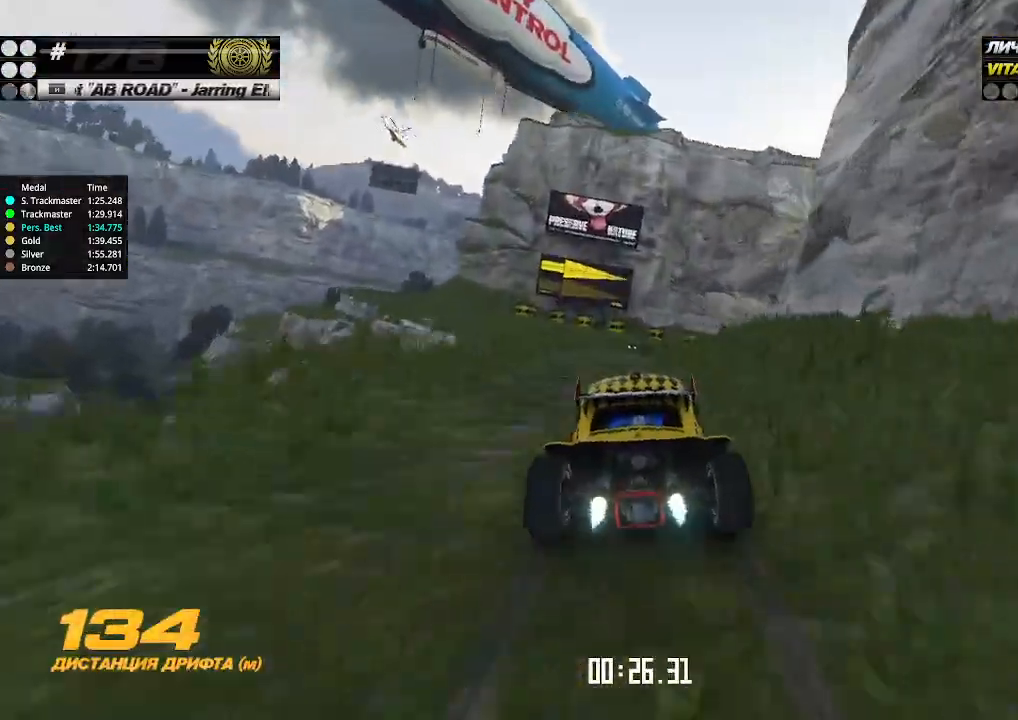
{"keys": ["right", "up"], "events": [[33, "down", "down"], [33, "right", "down"], [166, "down", "up"]]}
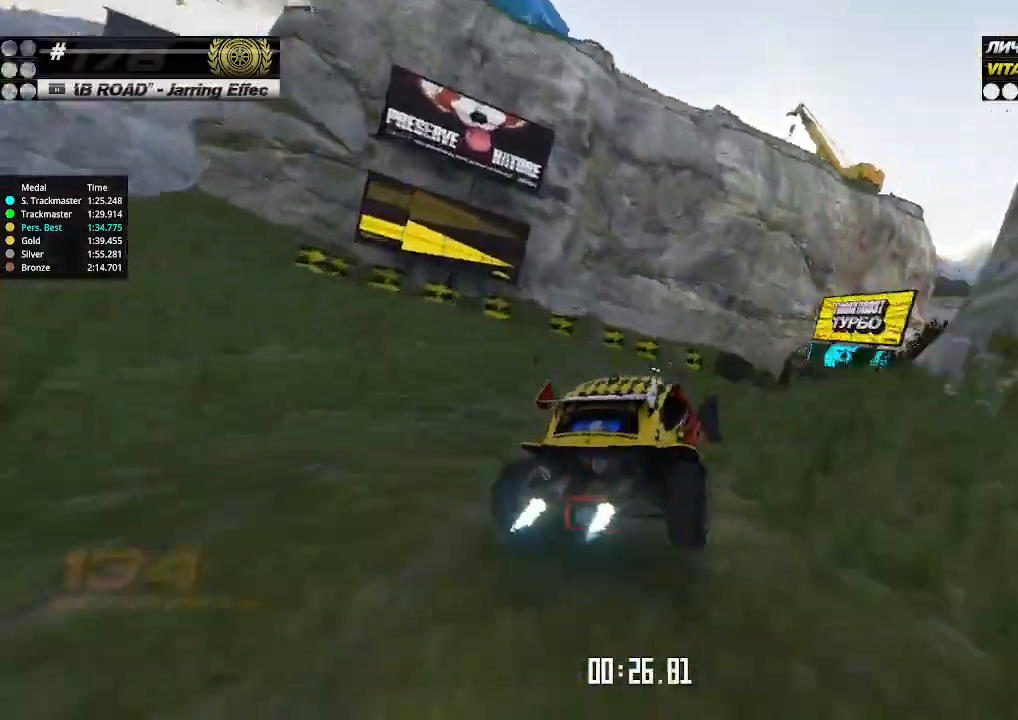
{"keys": ["up"], "events": [[66, "right", "up"]]}
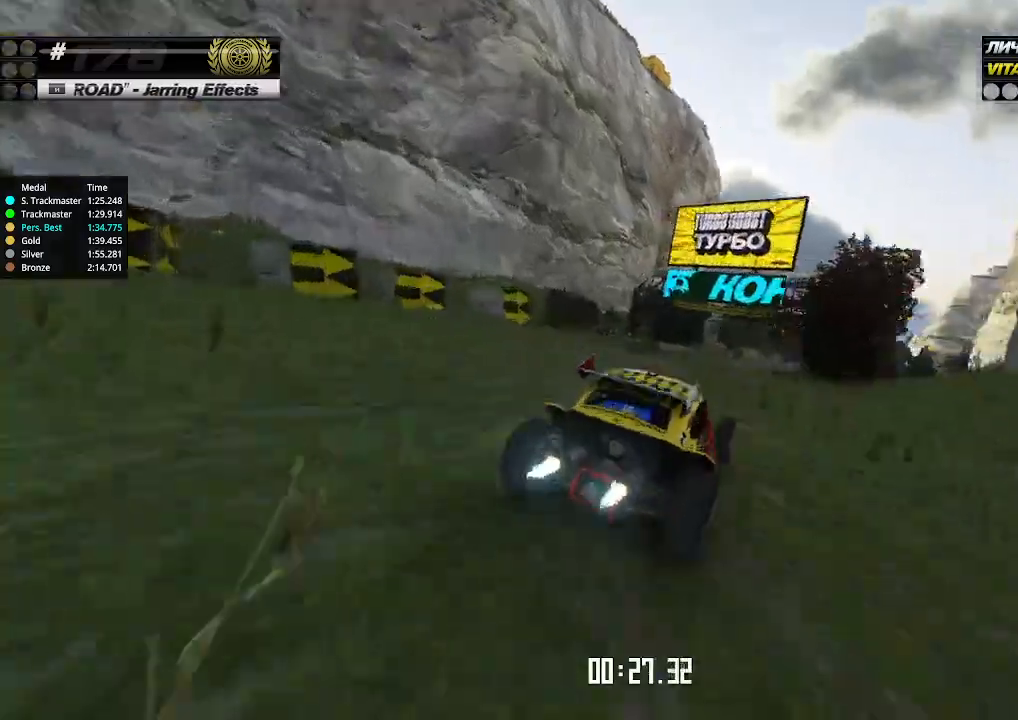
{"keys": ["up"], "events": [[200, "left", "down"], [266, "left", "up"]]}
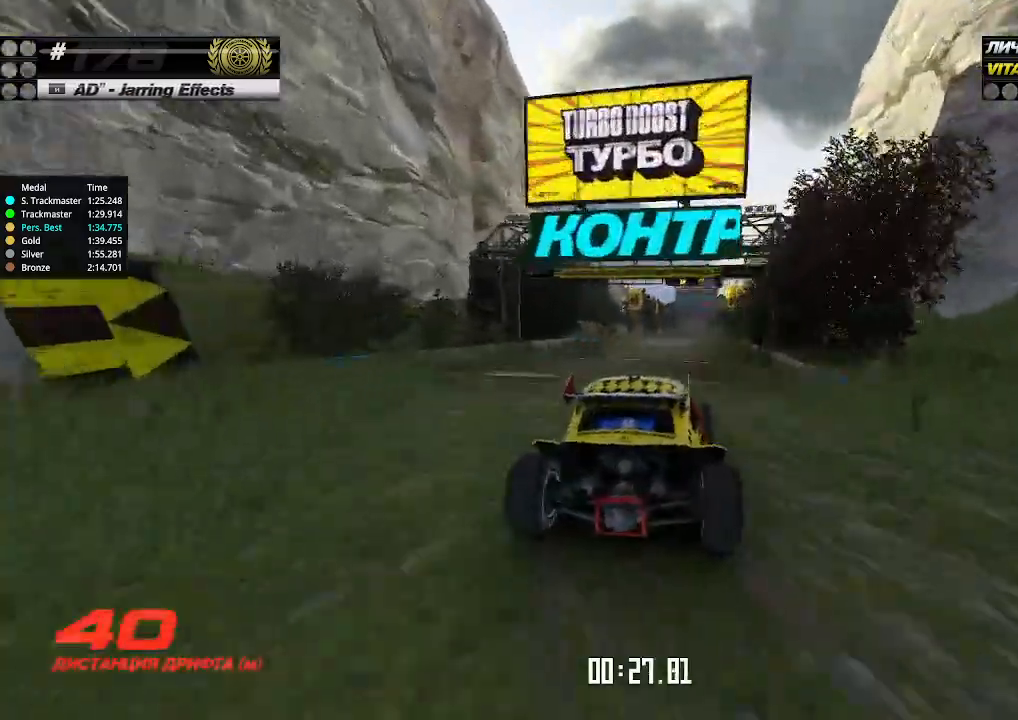
{"keys": ["up"], "events": []}